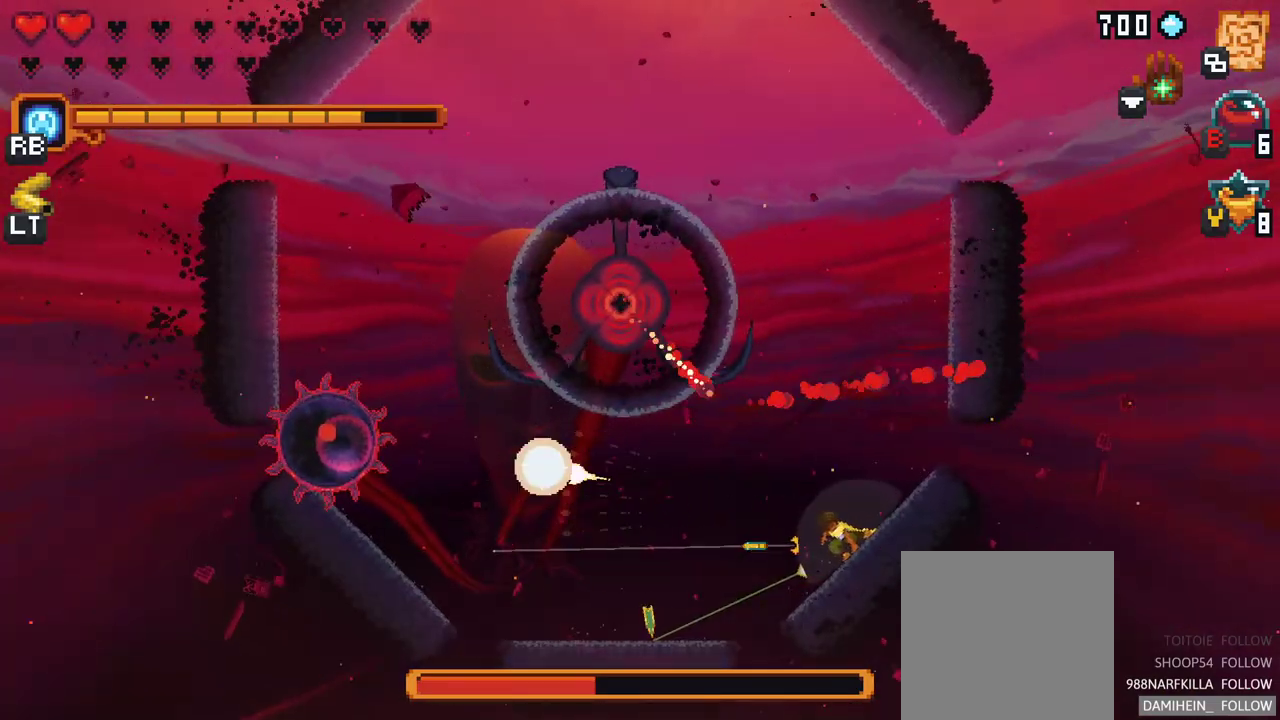
Gameplay with a controller (Xbox layout); each line is a JSON object with the inputs held at the frame after it. "events" lists button and stick changes between this image and that frame as [ms after this image, input, new state], when the widget could be followed in between. Not read: L1 L3 R1 R3 right_stick.
{"buttons": [], "left_stick": "down-left", "events": [[183, "left_stick", "down-left"], [250, "A", "down"], [367, "A", "up"]]}
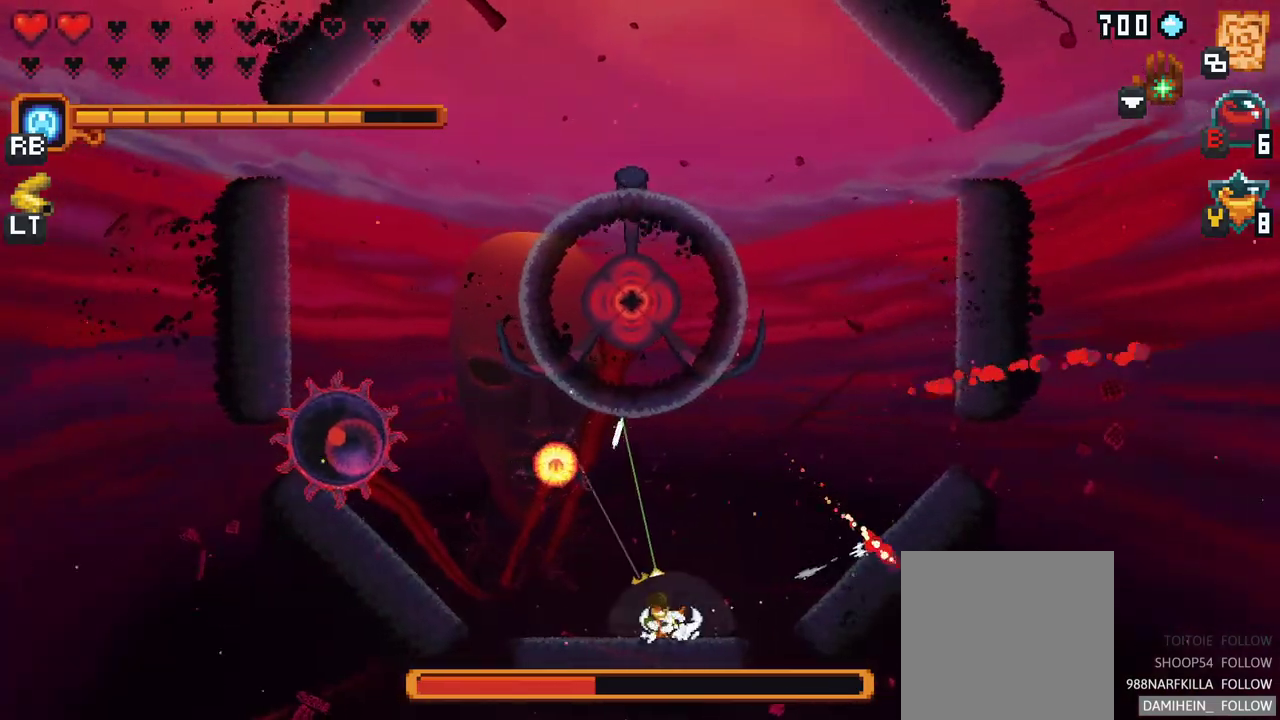
{"buttons": ["X"], "left_stick": "up-left", "events": [[183, "left_stick", "up-left"], [400, "X", "down"]]}
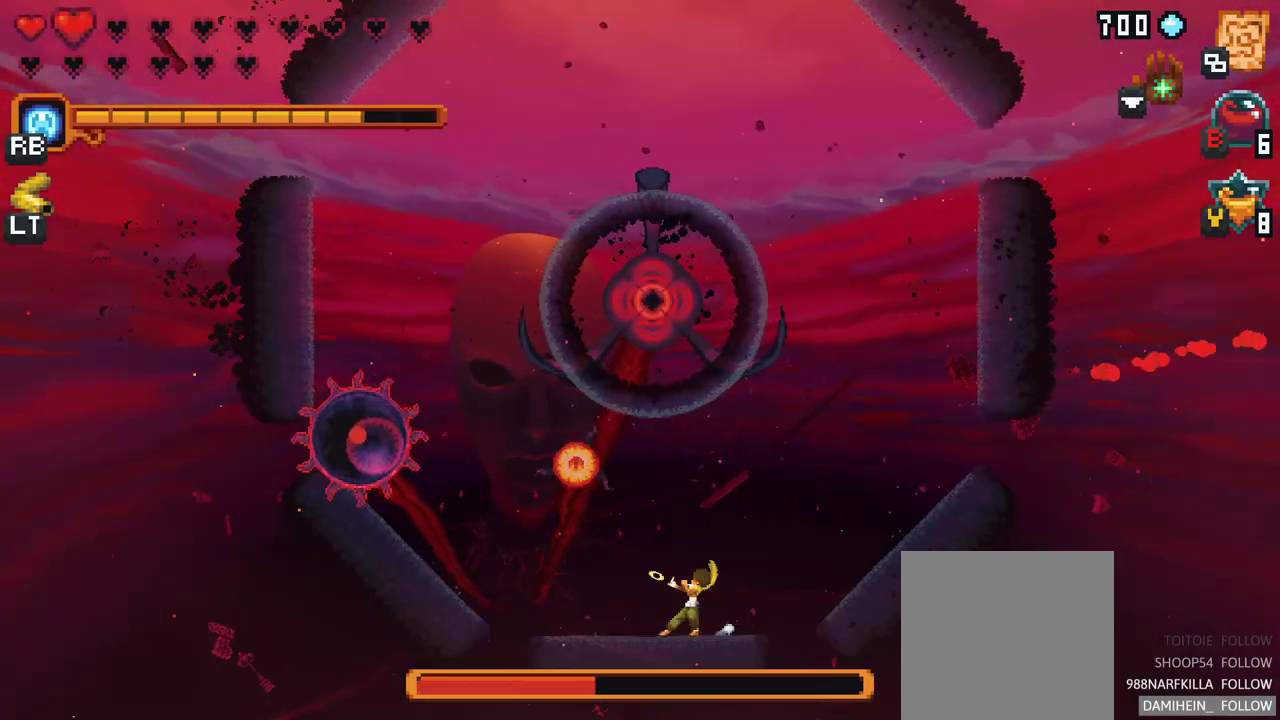
{"buttons": ["X", "R2"], "left_stick": "up-left", "events": [[333, "R2", "down"]]}
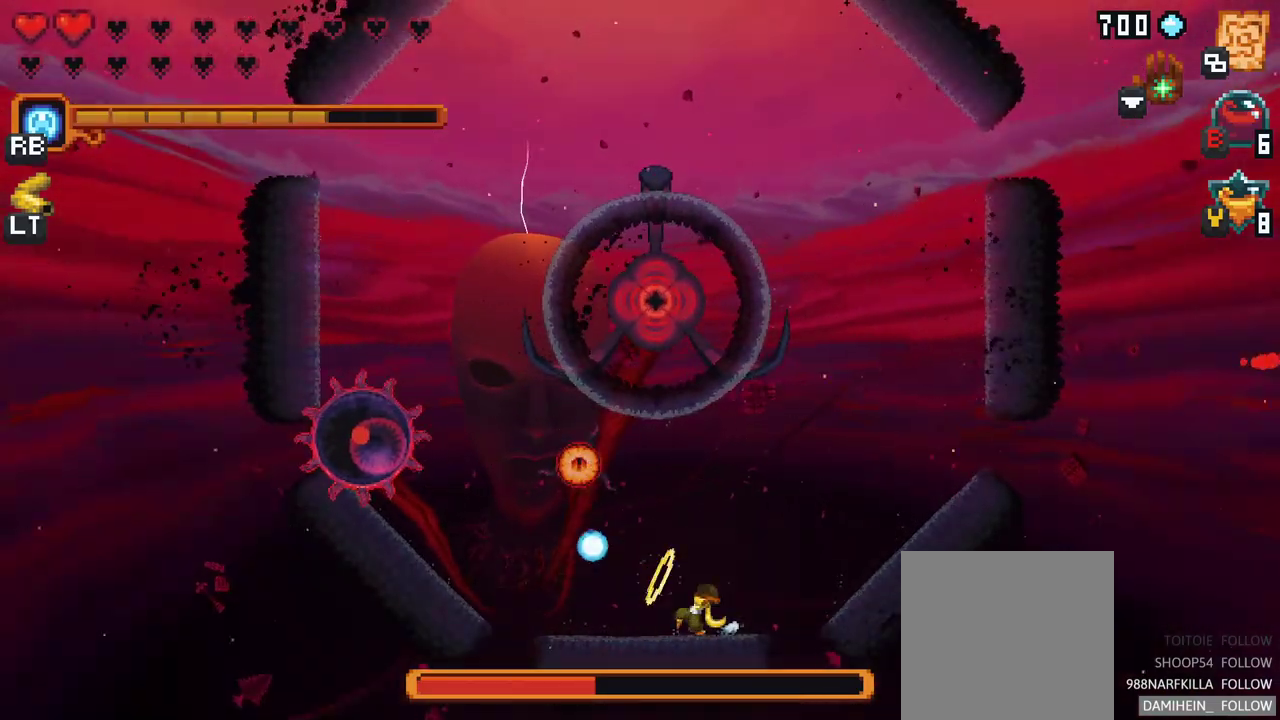
{"buttons": [], "left_stick": "up-left", "events": [[67, "R2", "up"], [183, "X", "up"]]}
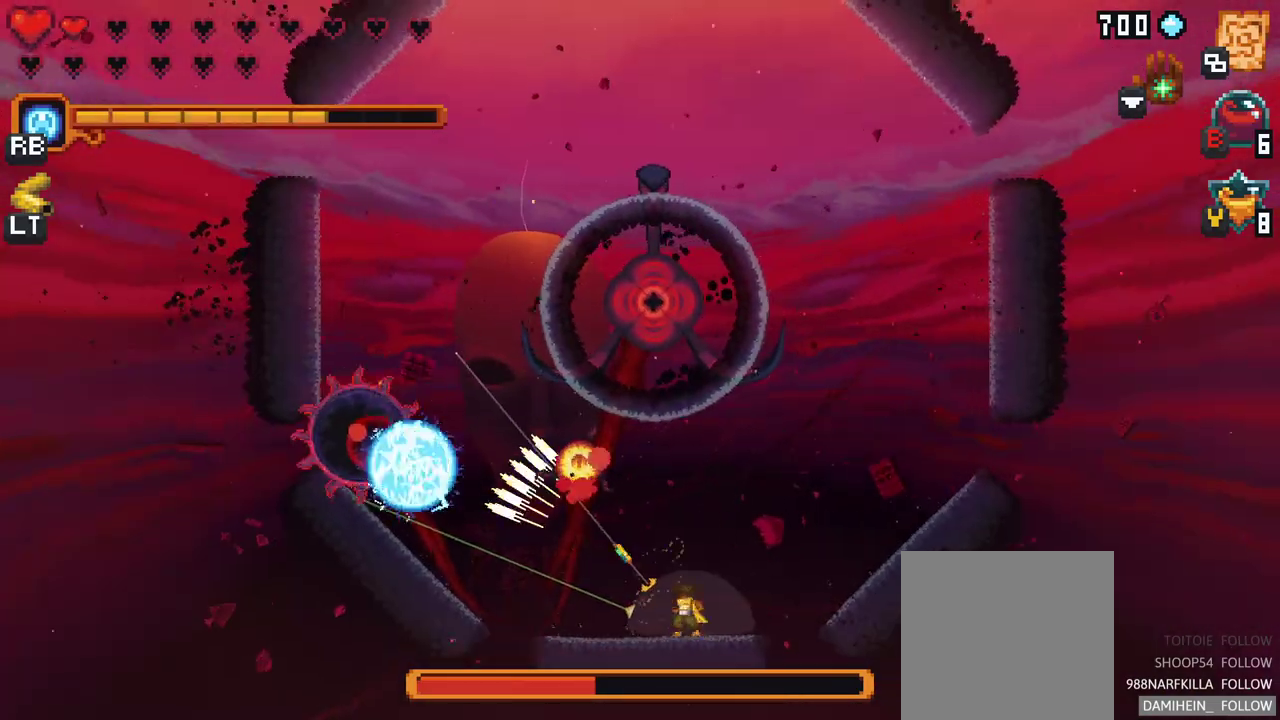
{"buttons": ["A"], "left_stick": "up-left", "events": [[433, "A", "down"]]}
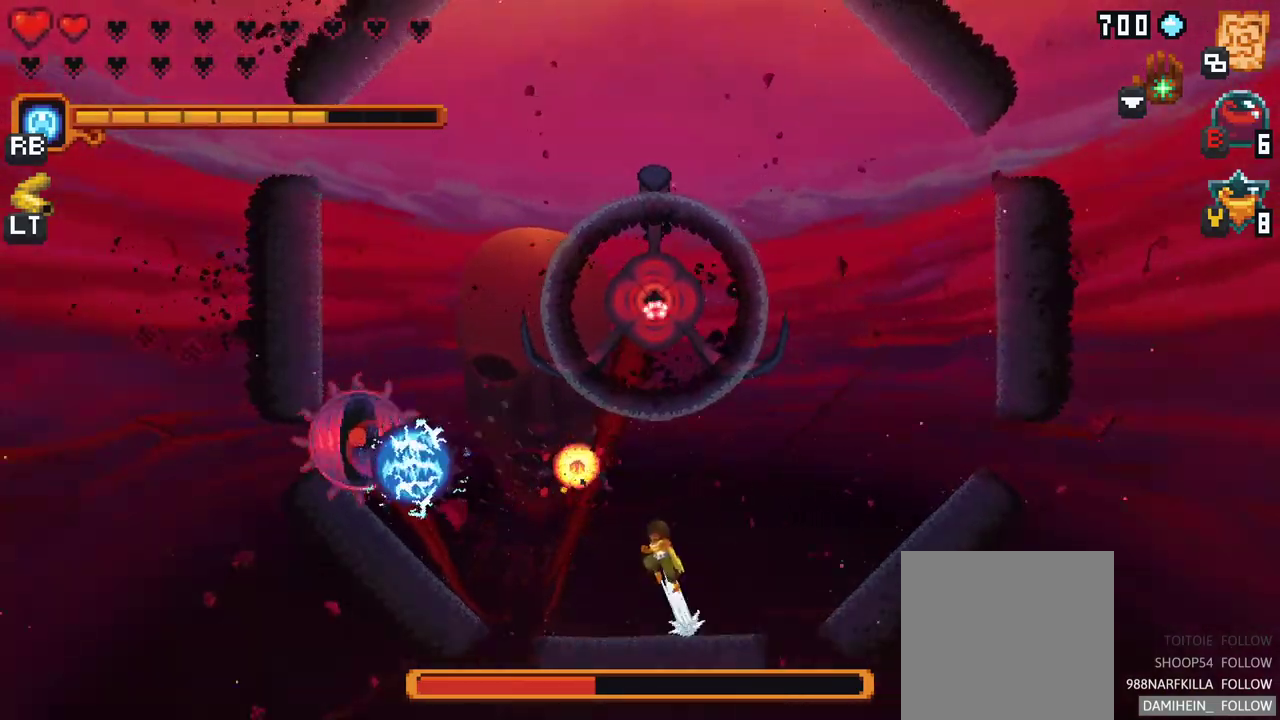
{"buttons": [], "left_stick": "down", "events": [[100, "A", "up"], [217, "left_stick", "down-left"], [383, "left_stick", "down"]]}
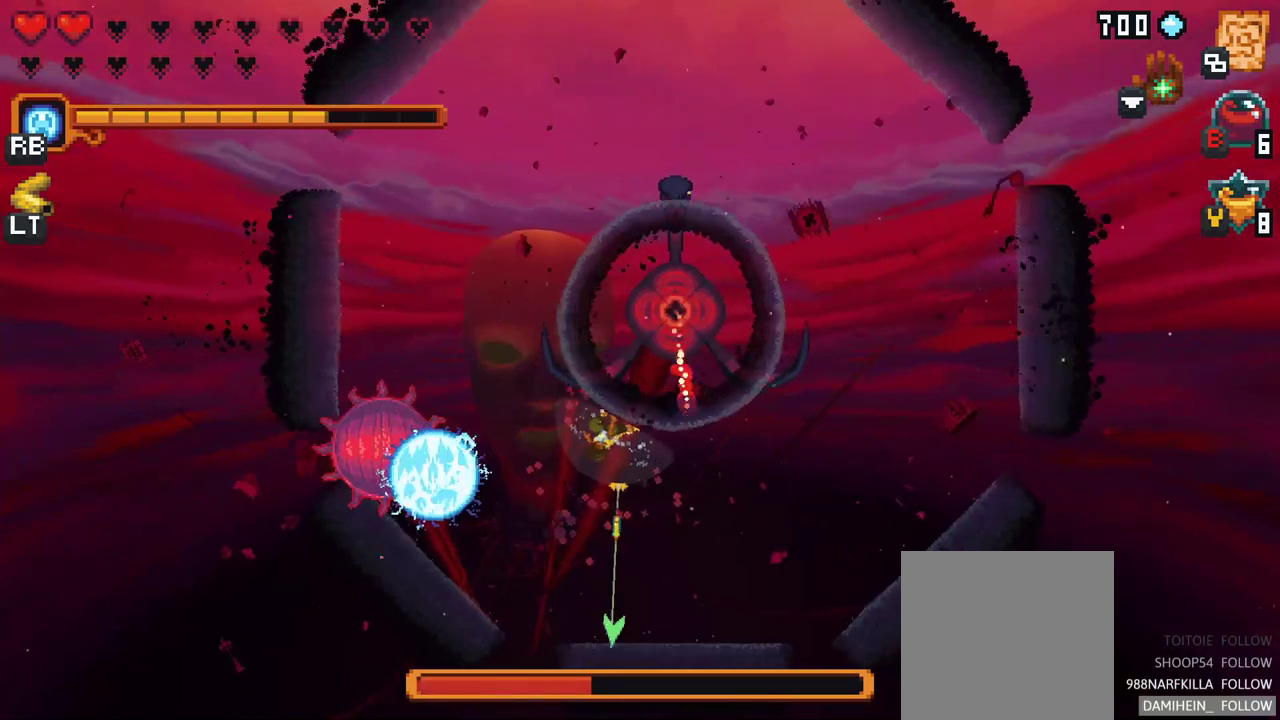
{"buttons": [], "left_stick": "center", "events": [[50, "A", "down"], [150, "left_stick", "down-right"], [233, "A", "up"], [367, "left_stick", "down"], [500, "left_stick", "center"]]}
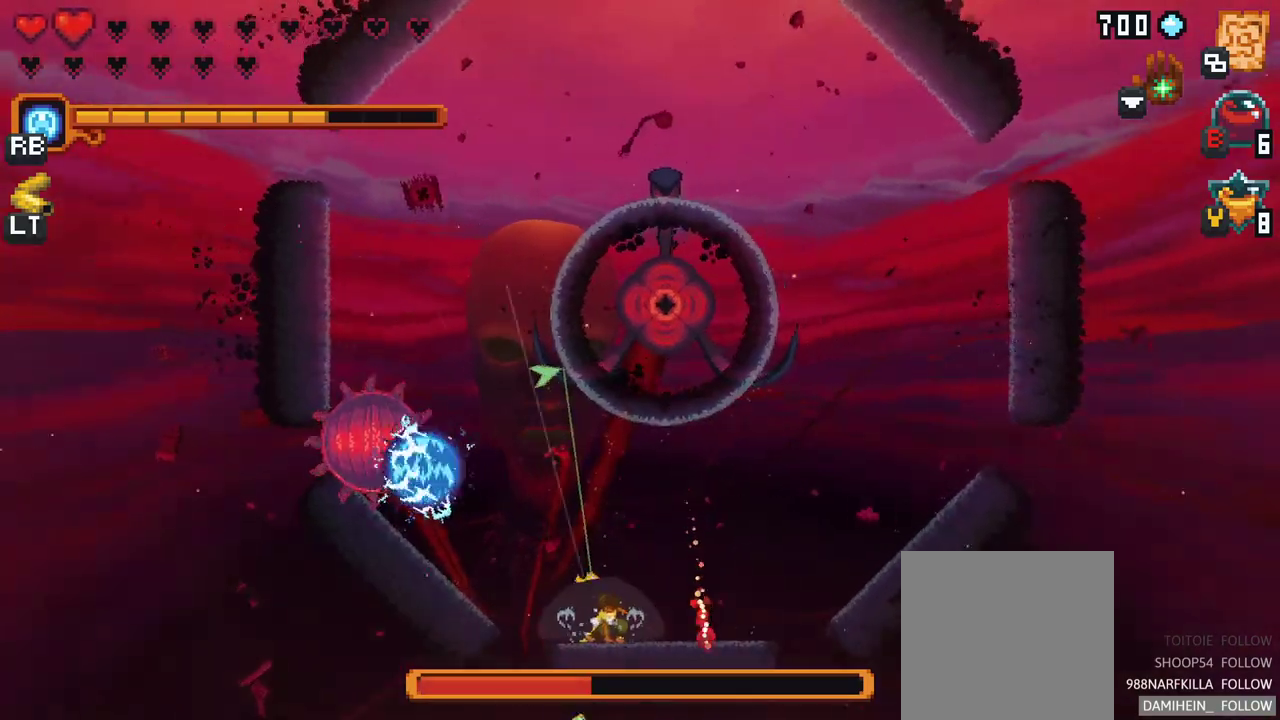
{"buttons": [], "left_stick": "center", "events": [[150, "B", "down"], [283, "B", "up"]]}
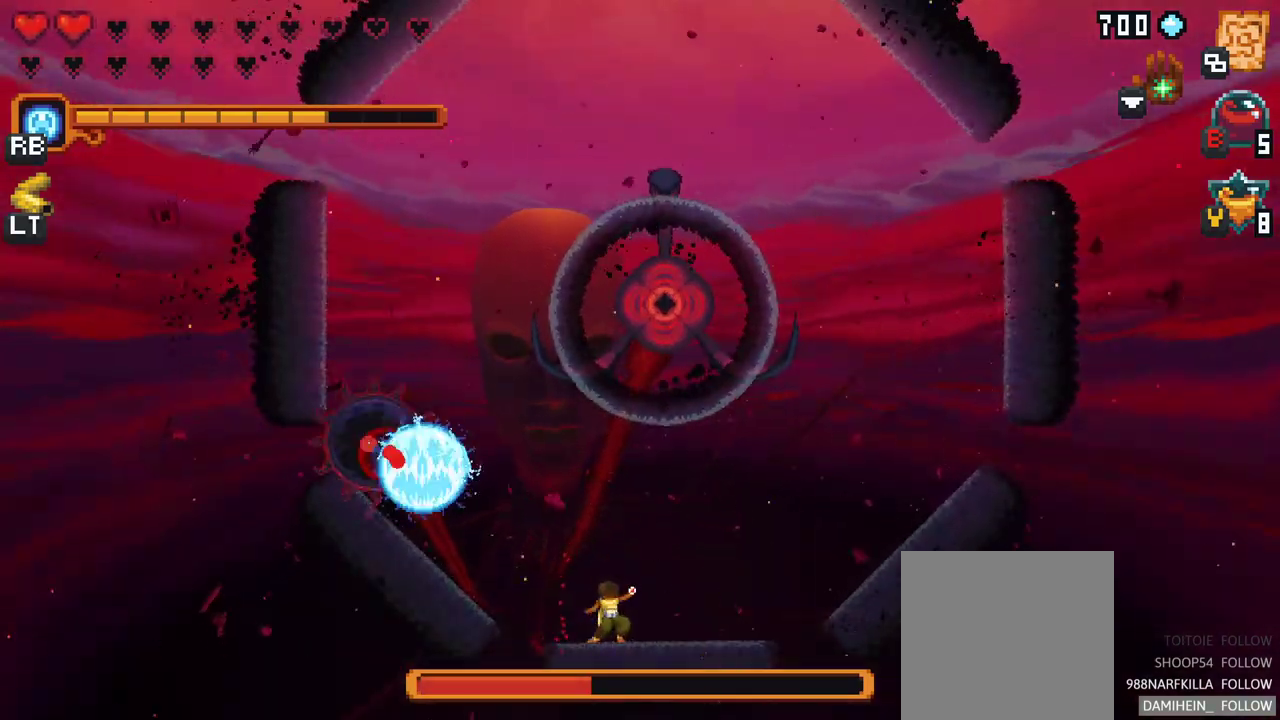
{"buttons": [], "left_stick": "up-right", "events": [[133, "left_stick", "up-right"]]}
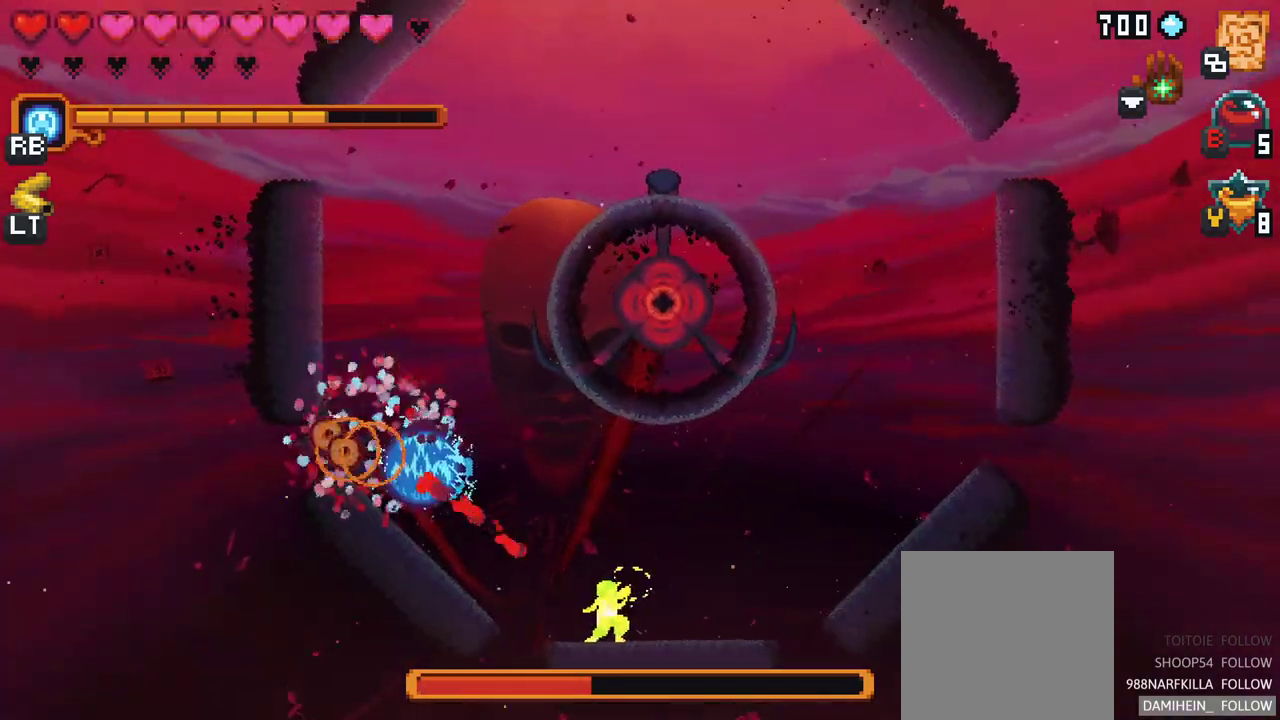
{"buttons": ["A"], "left_stick": "up-right", "events": [[133, "A", "down"], [267, "A", "up"], [433, "A", "down"]]}
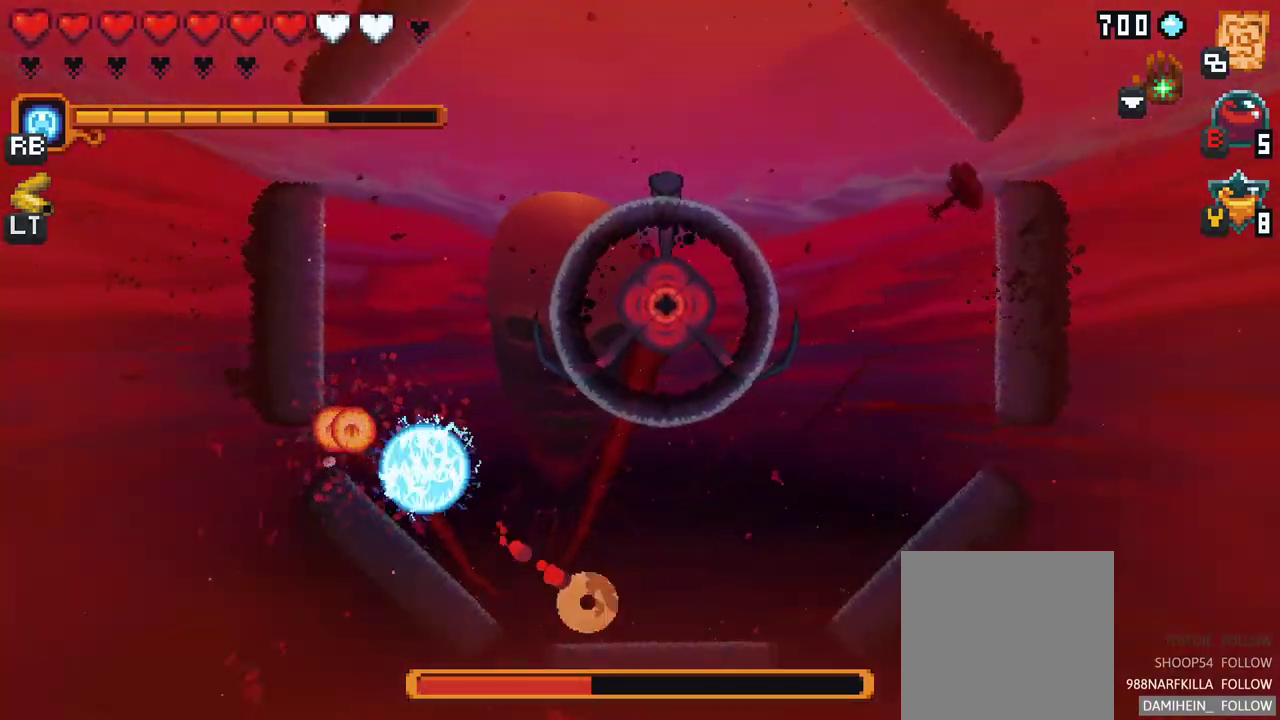
{"buttons": [], "left_stick": "up-left", "events": [[83, "A", "up"], [217, "left_stick", "up-left"]]}
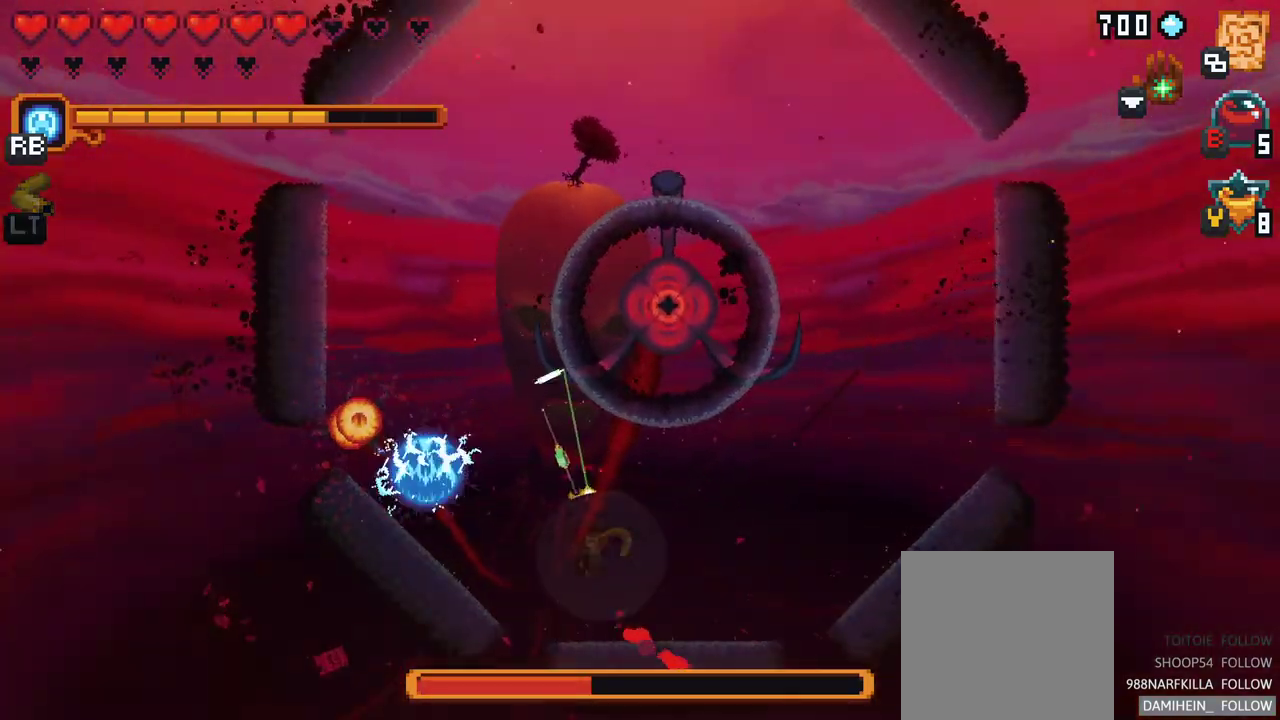
{"buttons": [], "left_stick": "down-left", "events": [[83, "A", "down"], [217, "A", "up"], [350, "left_stick", "left"], [450, "left_stick", "down-left"]]}
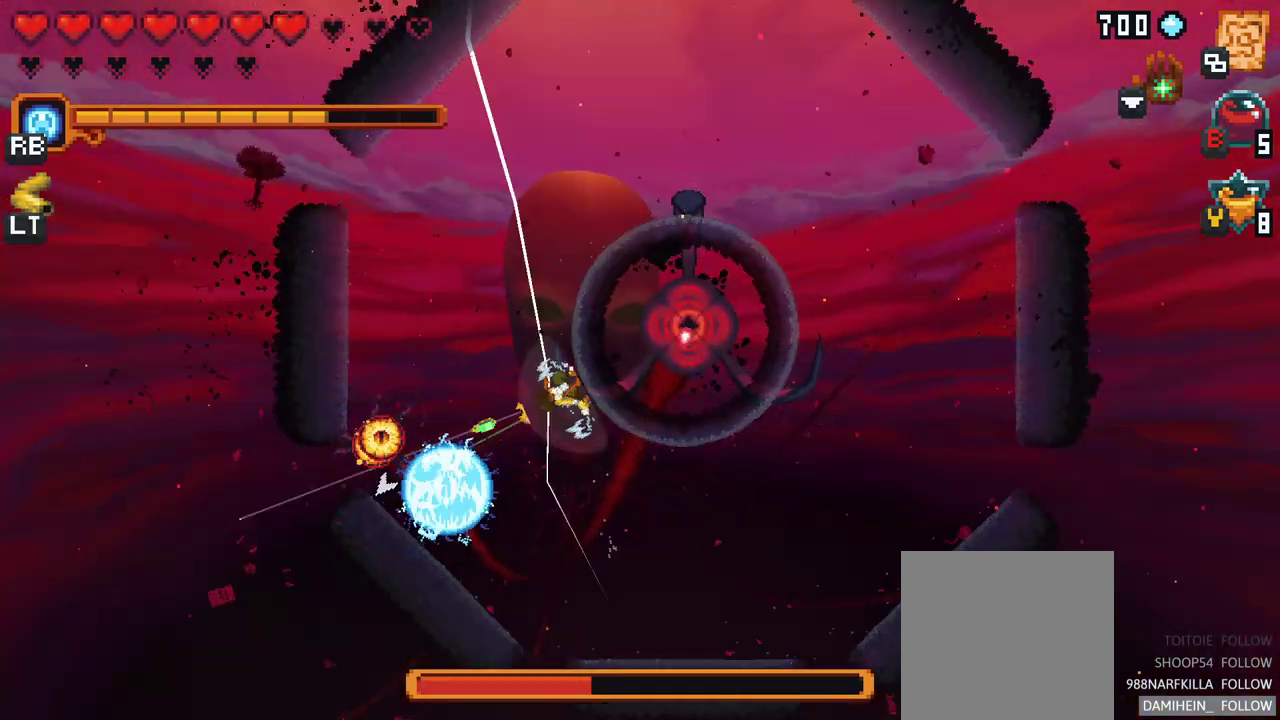
{"buttons": [], "left_stick": "up-left", "events": [[50, "A", "down"], [283, "A", "up"], [283, "left_stick", "up-left"]]}
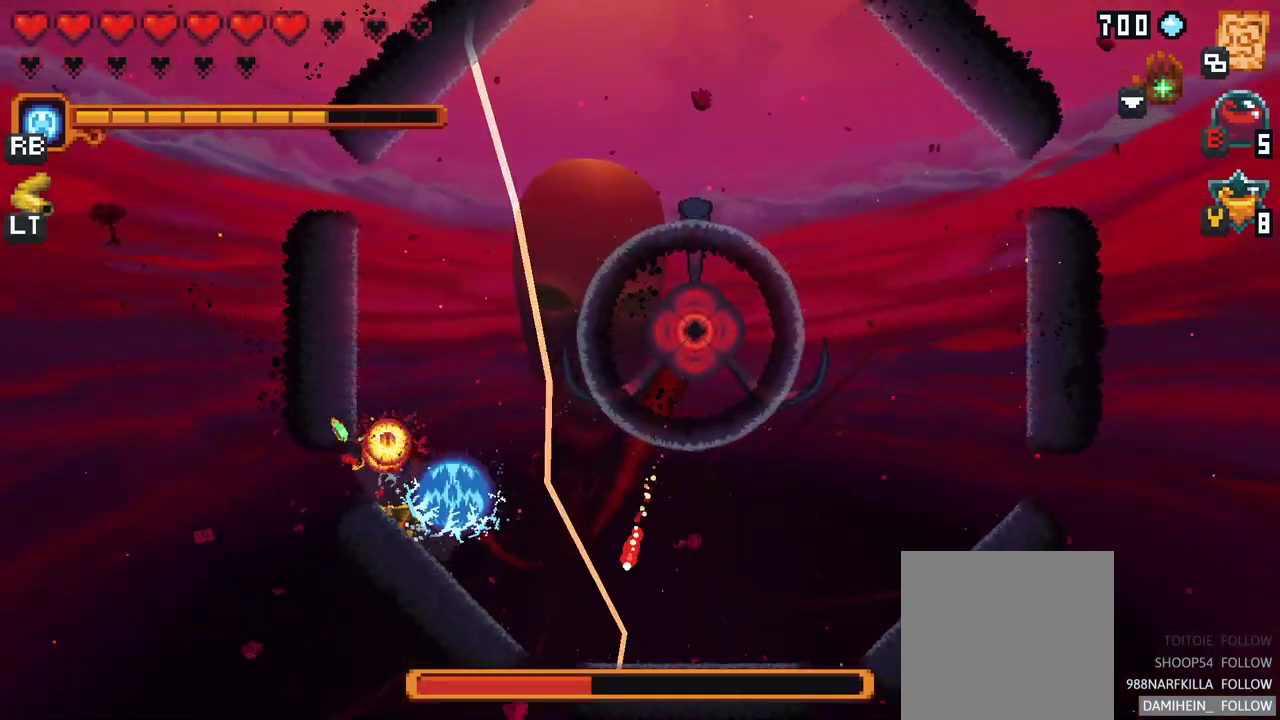
{"buttons": [], "left_stick": "up-left", "events": [[317, "A", "down"], [450, "A", "up"]]}
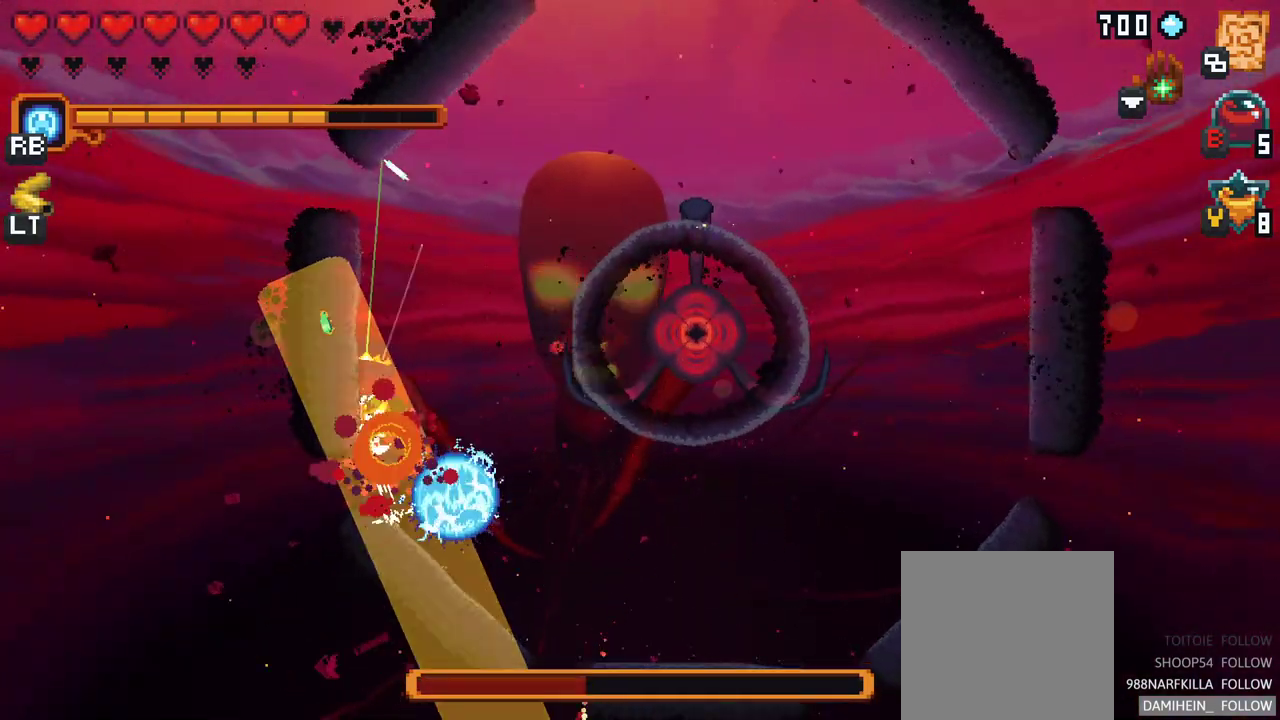
{"buttons": [], "left_stick": "up", "events": [[67, "left_stick", "up"], [333, "A", "down"], [467, "A", "up"]]}
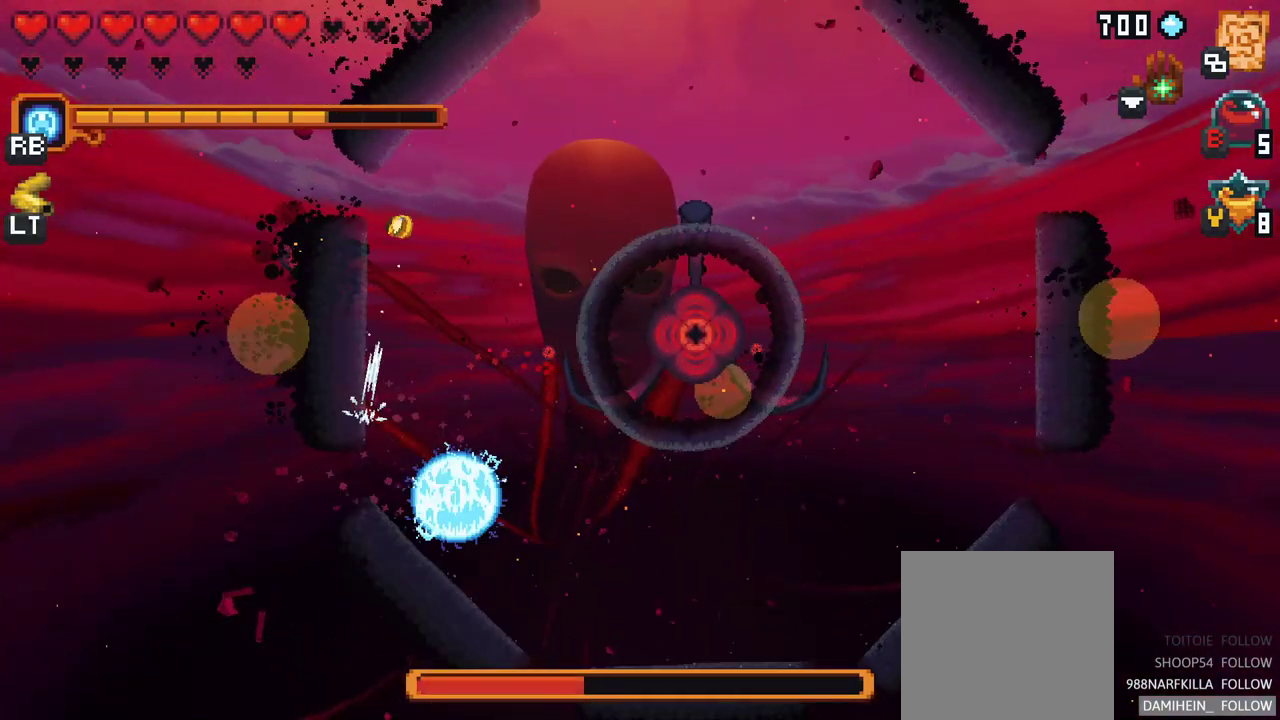
{"buttons": [], "left_stick": "center", "events": [[333, "left_stick", "center"]]}
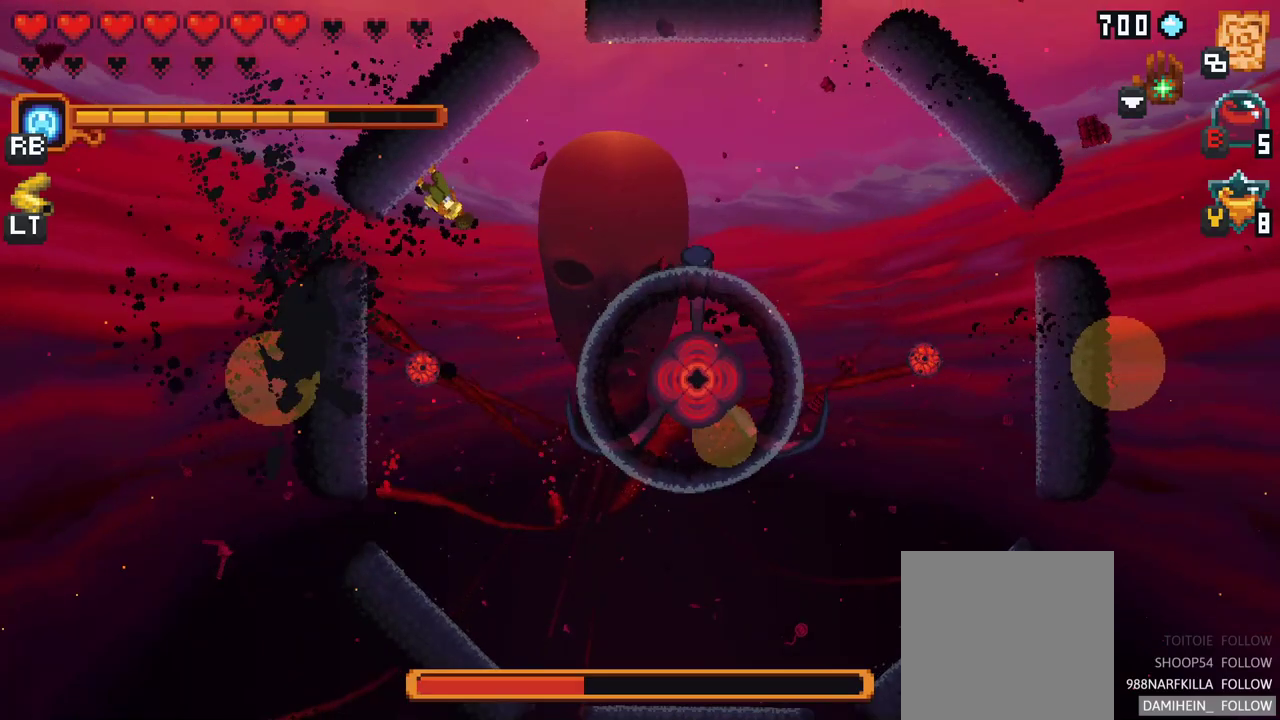
{"buttons": [], "left_stick": "center", "events": [[267, "B", "down"], [433, "B", "up"]]}
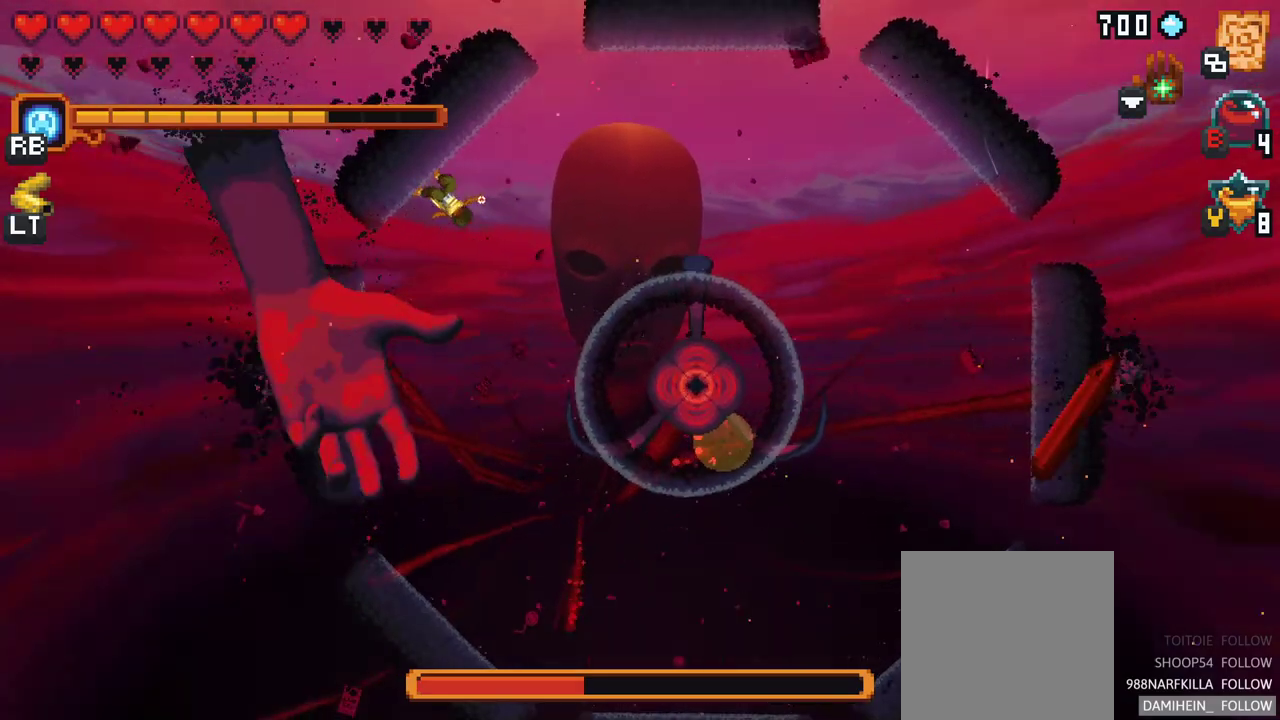
{"buttons": [], "left_stick": "center", "events": []}
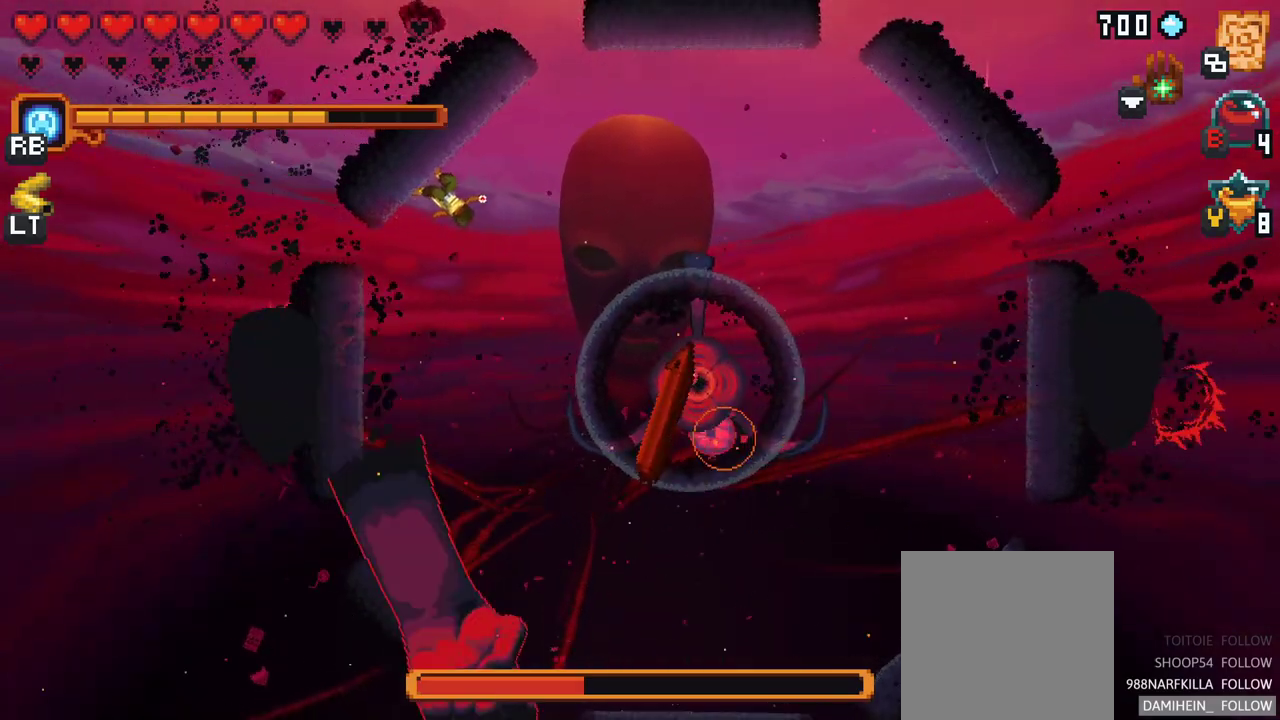
{"buttons": [], "left_stick": "right", "events": [[283, "left_stick", "right"]]}
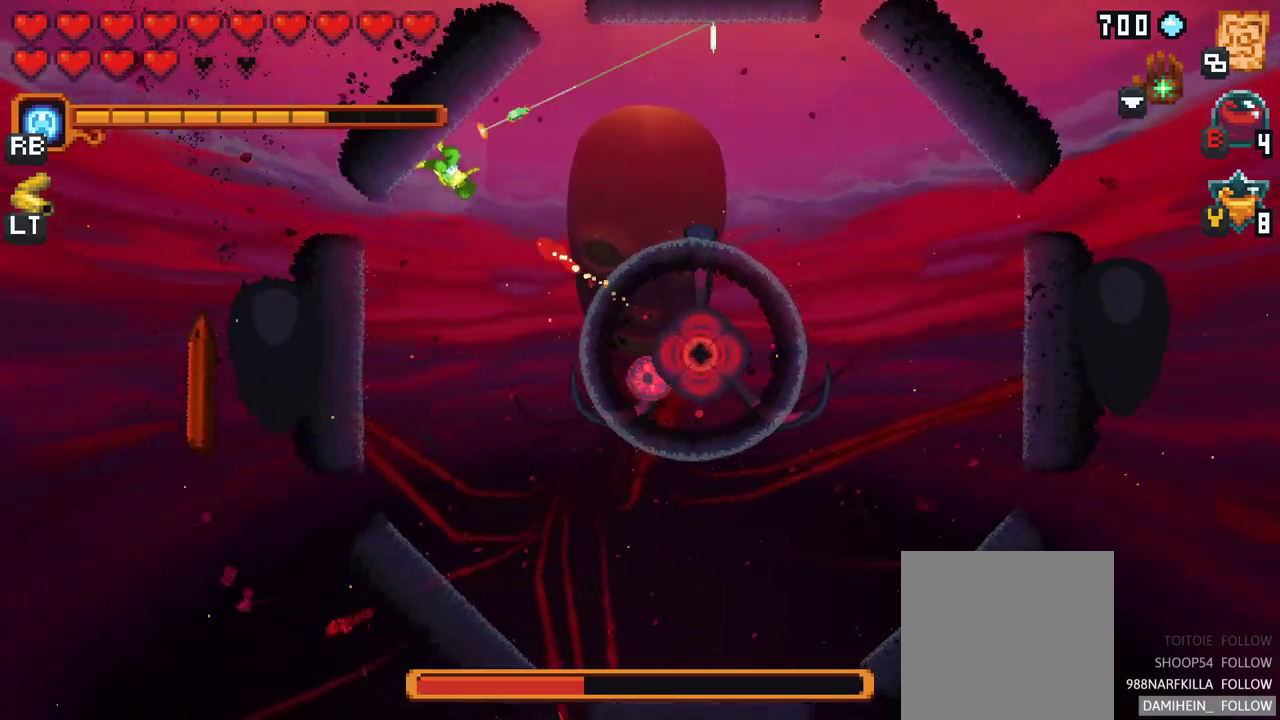
{"buttons": [], "left_stick": "right", "events": [[83, "A", "down"], [217, "A", "up"]]}
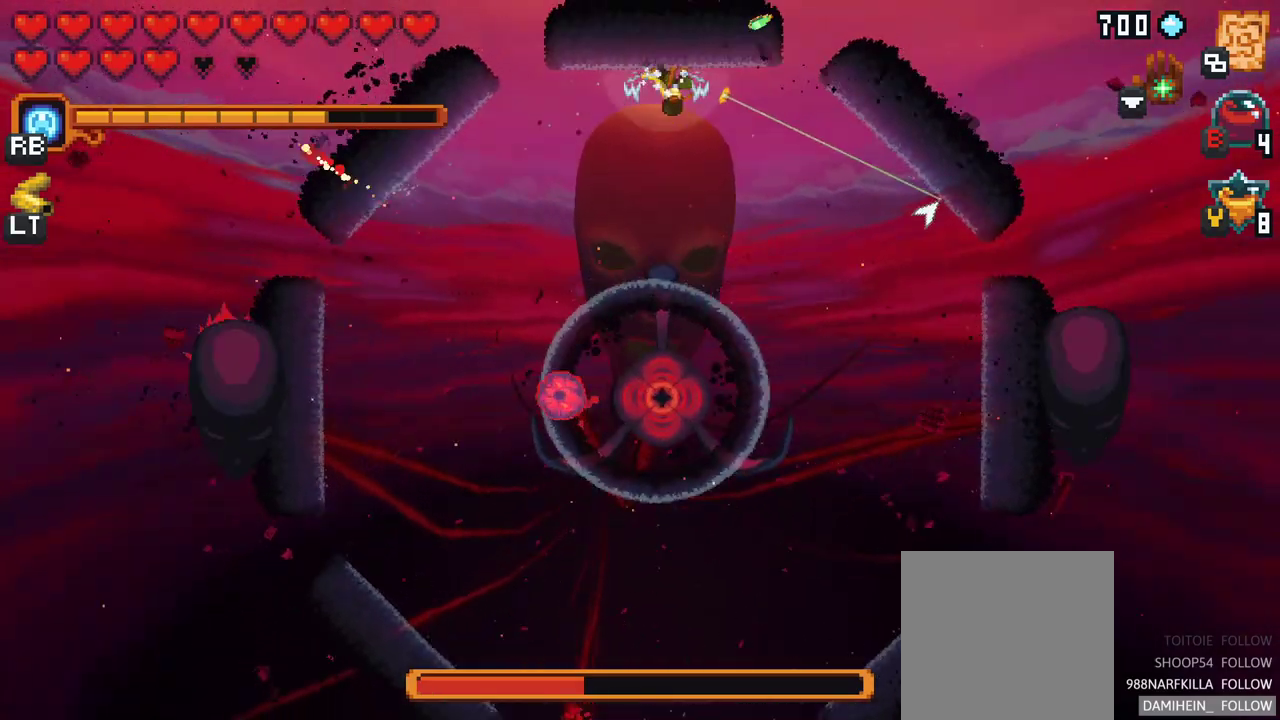
{"buttons": [], "left_stick": "down-right", "events": [[100, "left_stick", "down"], [267, "left_stick", "down-right"]]}
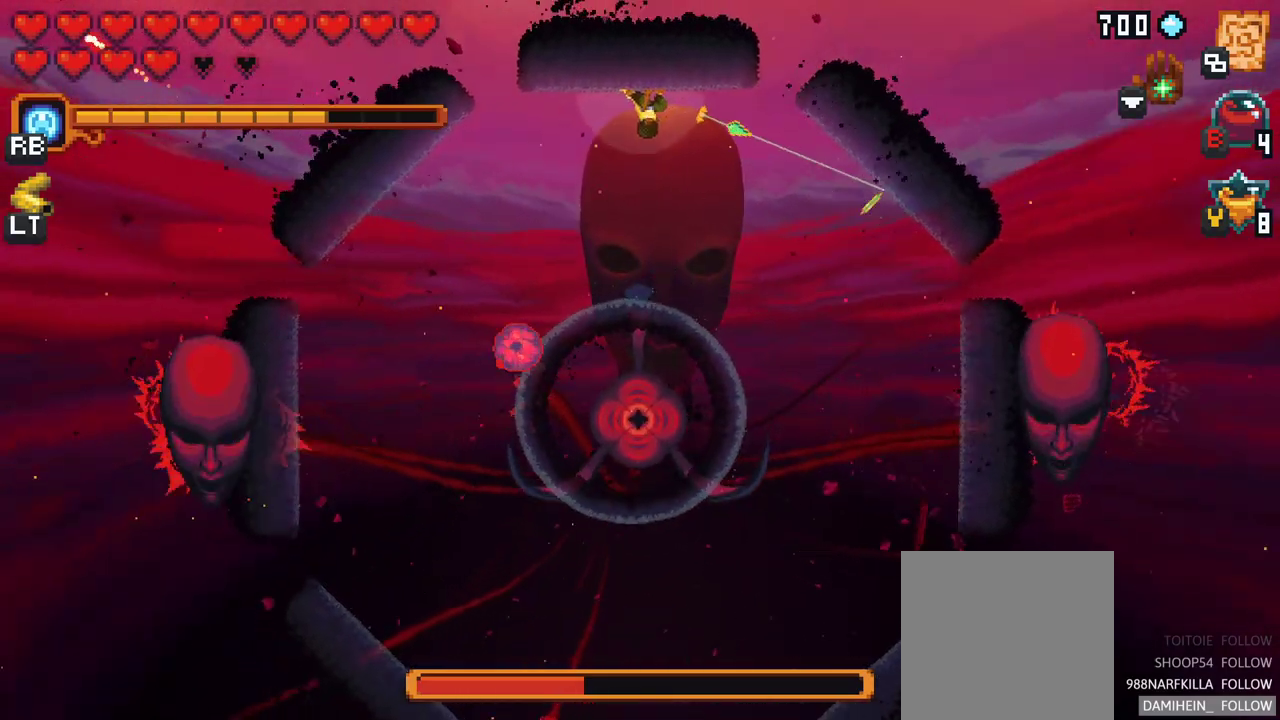
{"buttons": ["X"], "left_stick": "down-right", "events": [[50, "A", "down"], [233, "A", "up"], [400, "X", "down"]]}
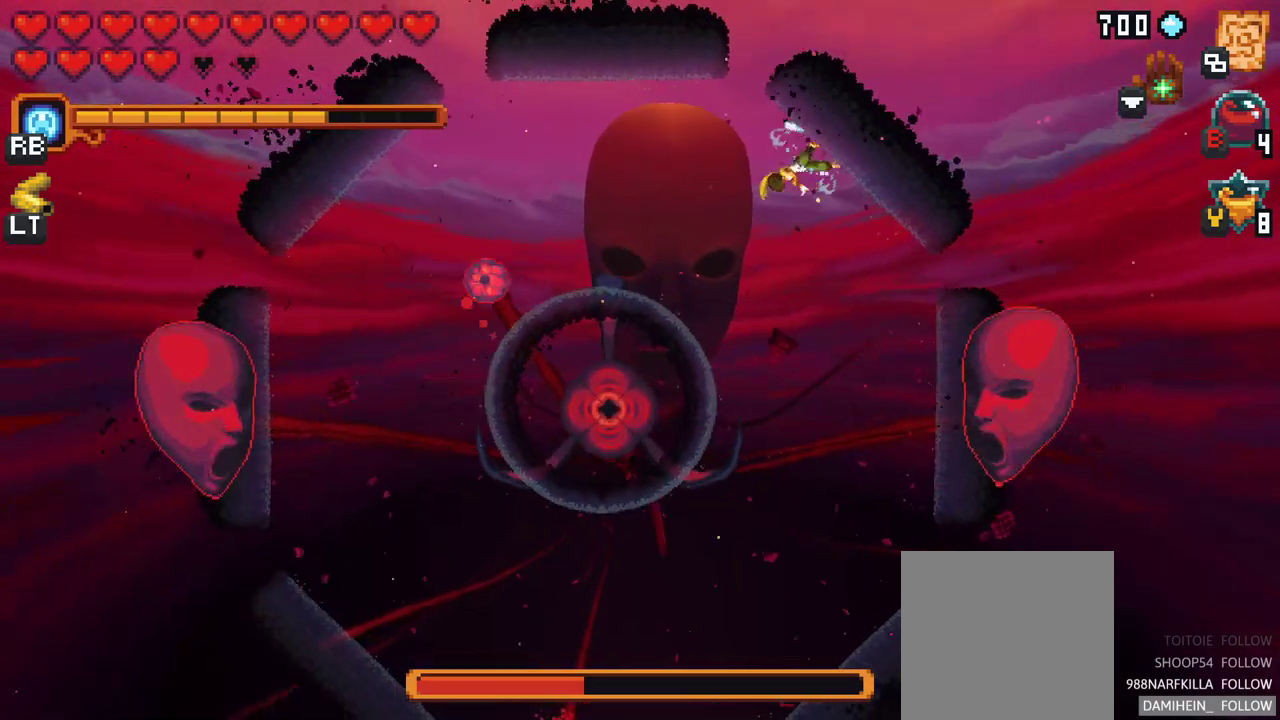
{"buttons": [], "left_stick": "down-right", "events": [[450, "X", "up"]]}
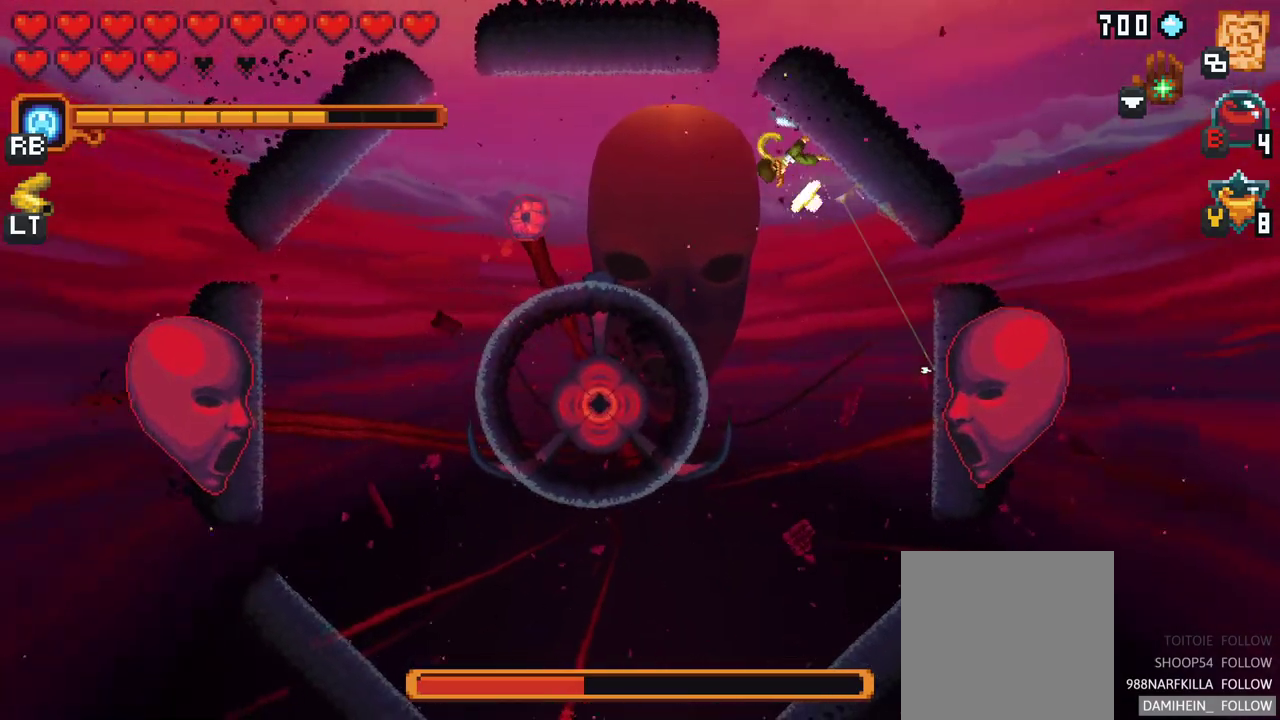
{"buttons": [], "left_stick": "left", "events": [[317, "left_stick", "down-left"], [383, "left_stick", "left"]]}
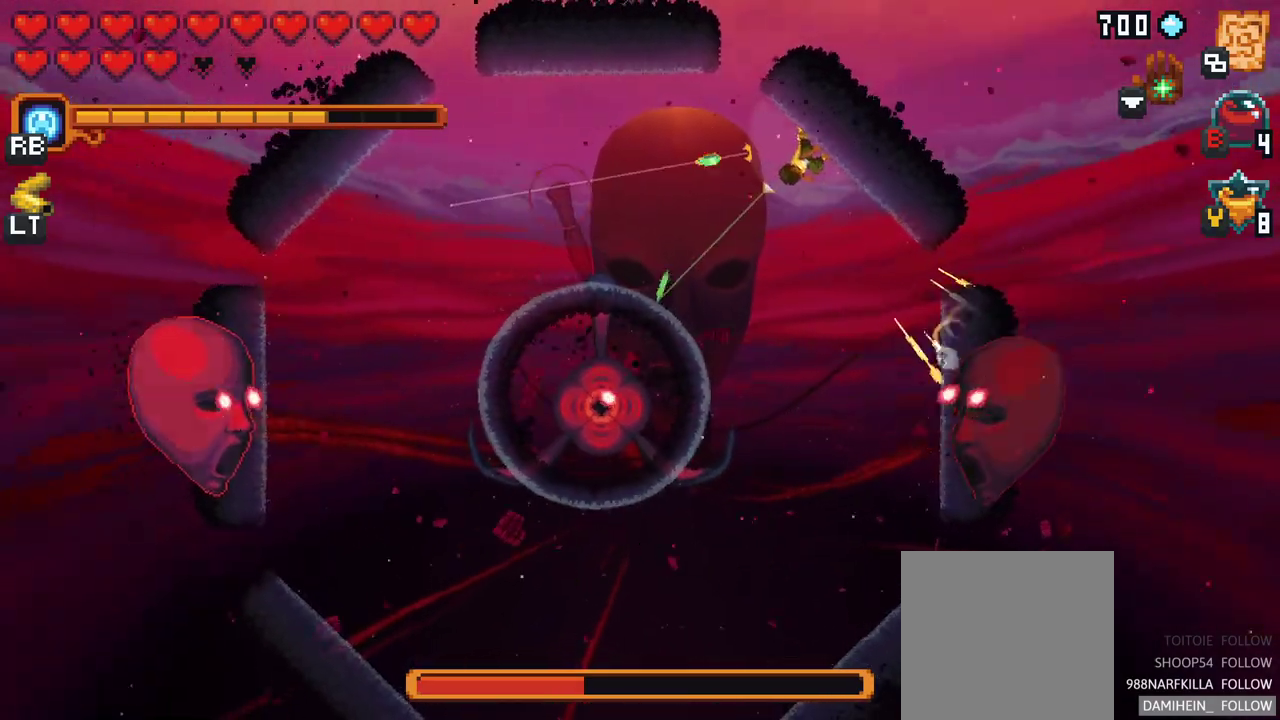
{"buttons": [], "left_stick": "down-left", "events": [[33, "X", "down"], [33, "left_stick", "down-left"], [367, "X", "up"]]}
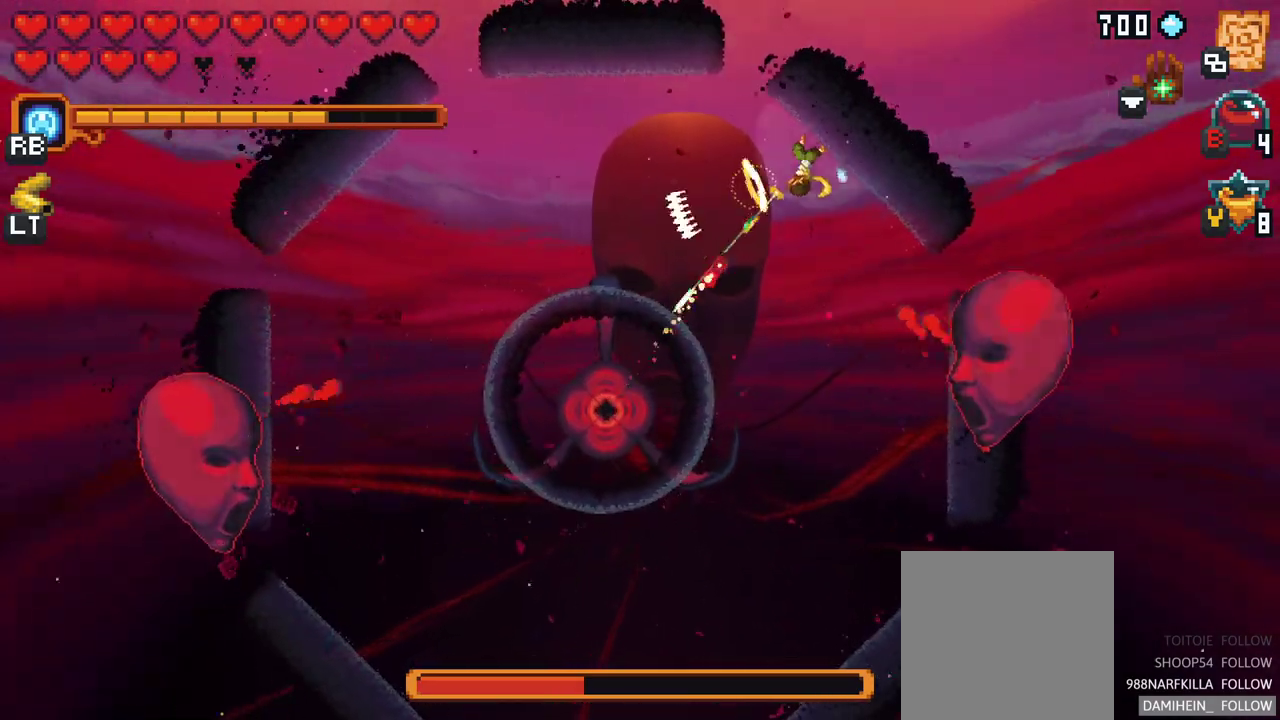
{"buttons": [], "left_stick": "up-left", "events": [[117, "A", "down"], [233, "left_stick", "up-left"], [267, "A", "up"], [300, "left_stick", "up"], [467, "left_stick", "up-left"]]}
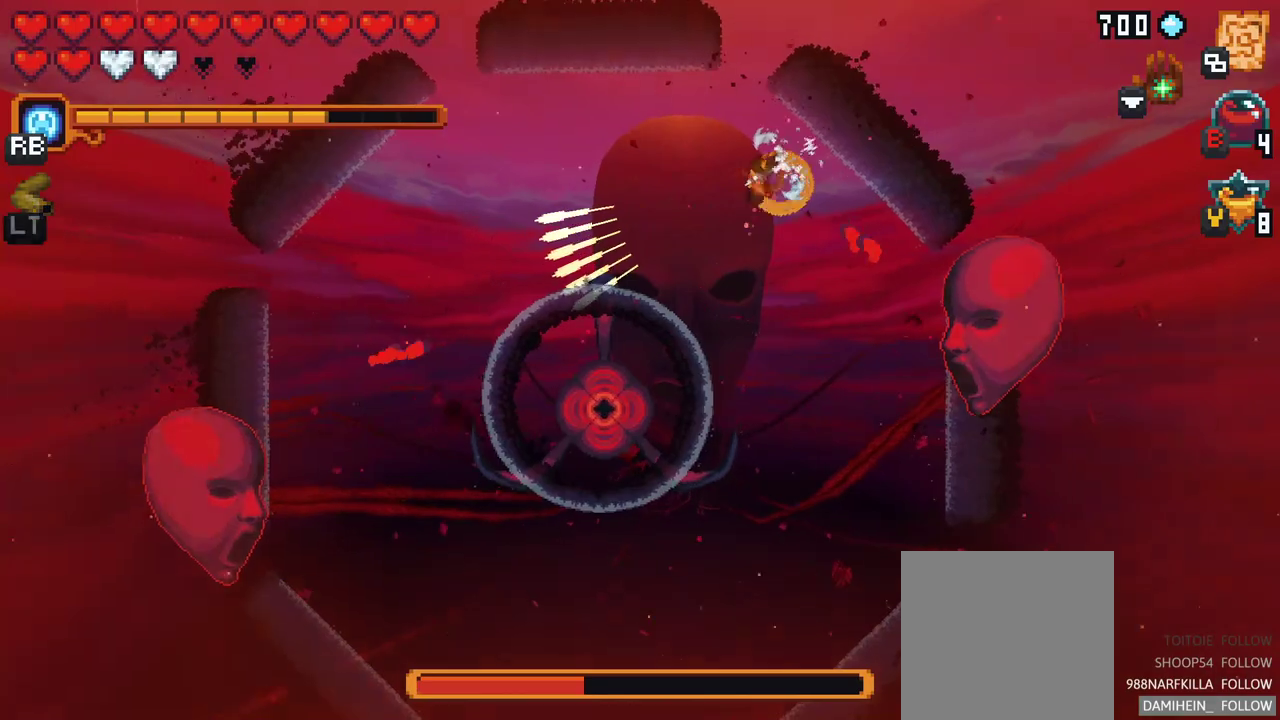
{"buttons": ["A"], "left_stick": "up-left", "events": [[117, "left_stick", "left"], [350, "left_stick", "up-left"], [367, "A", "down"]]}
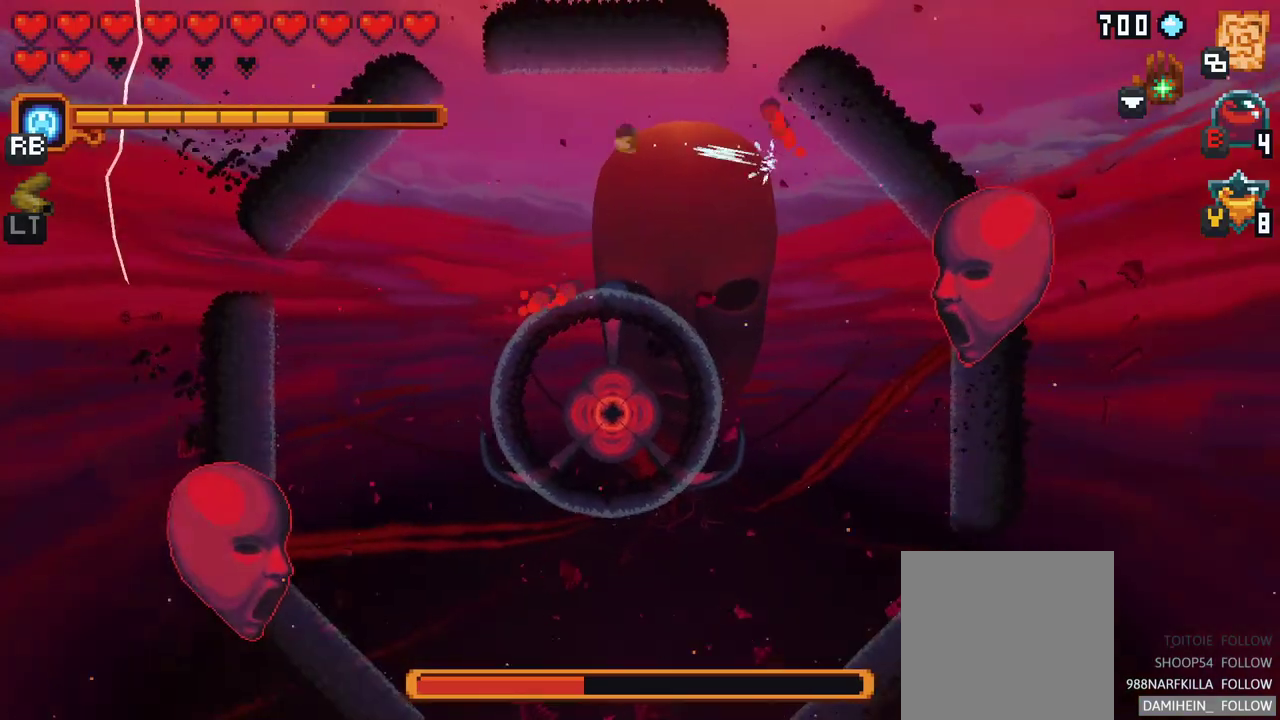
{"buttons": [], "left_stick": "right", "events": [[67, "A", "up"], [100, "left_stick", "up"], [283, "left_stick", "right"]]}
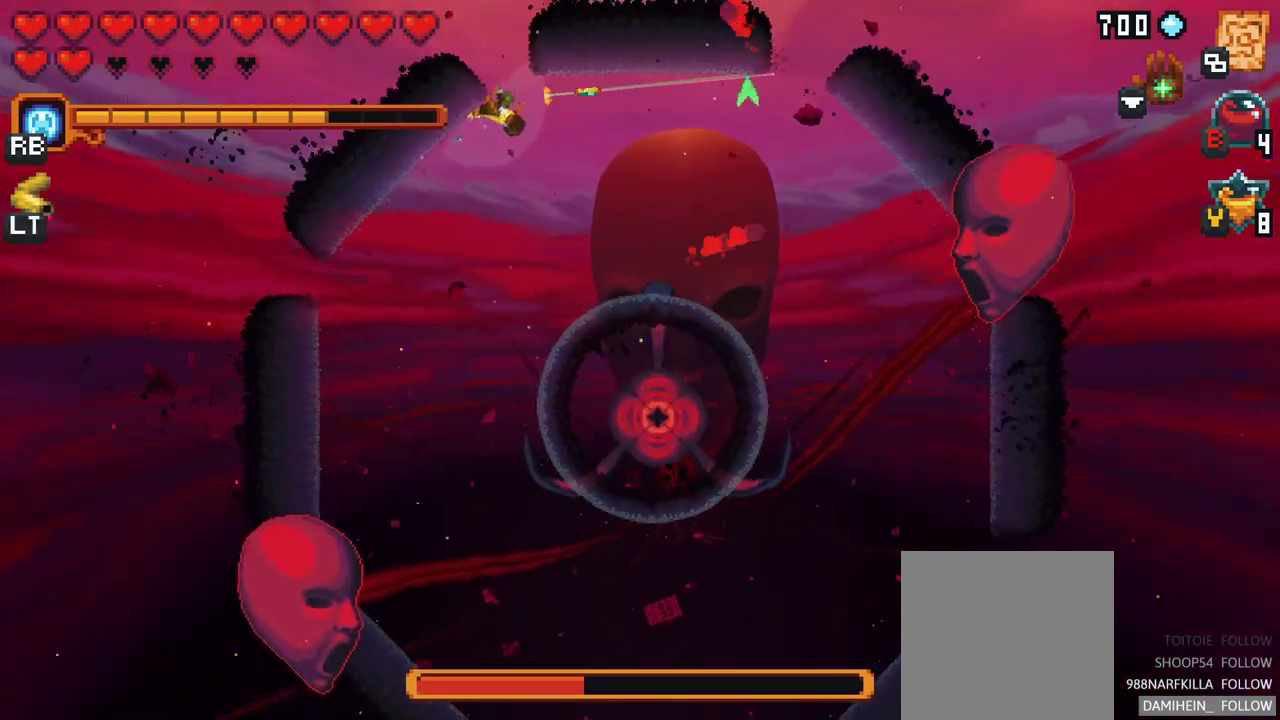
{"buttons": [], "left_stick": "right", "events": [[300, "A", "down"], [433, "A", "up"]]}
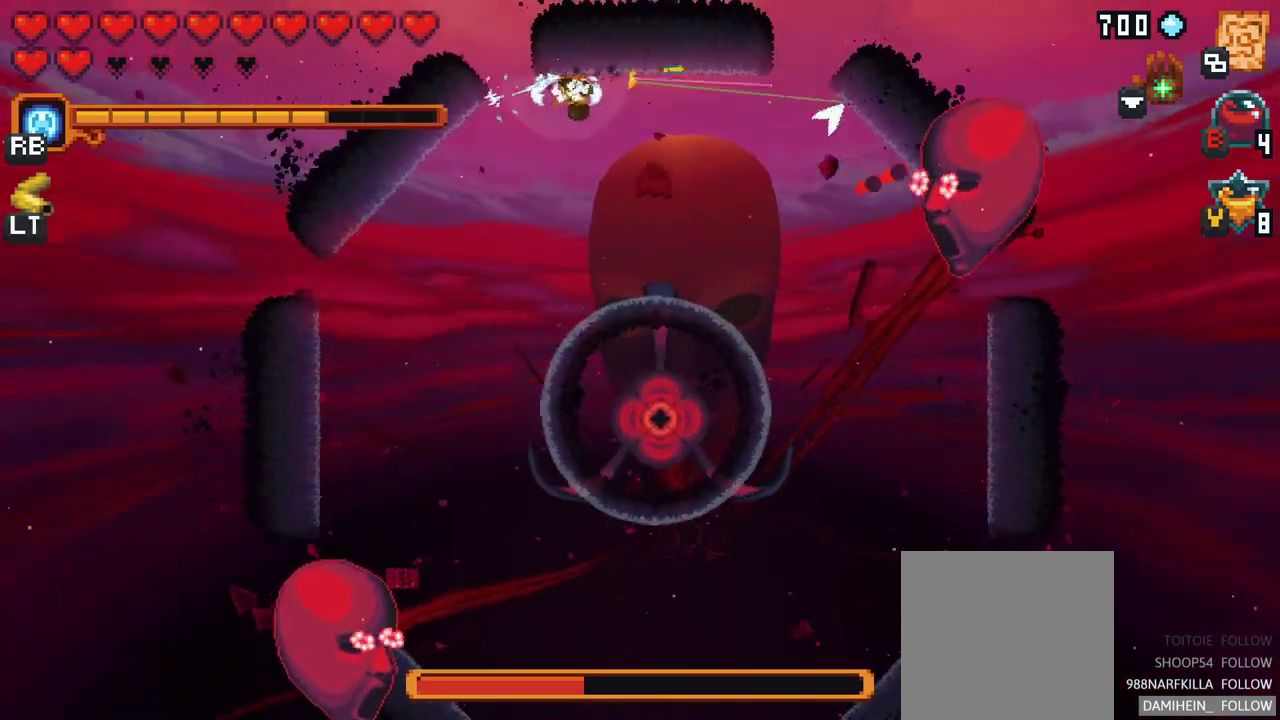
{"buttons": [], "left_stick": "right", "events": [[83, "X", "down"], [483, "X", "up"]]}